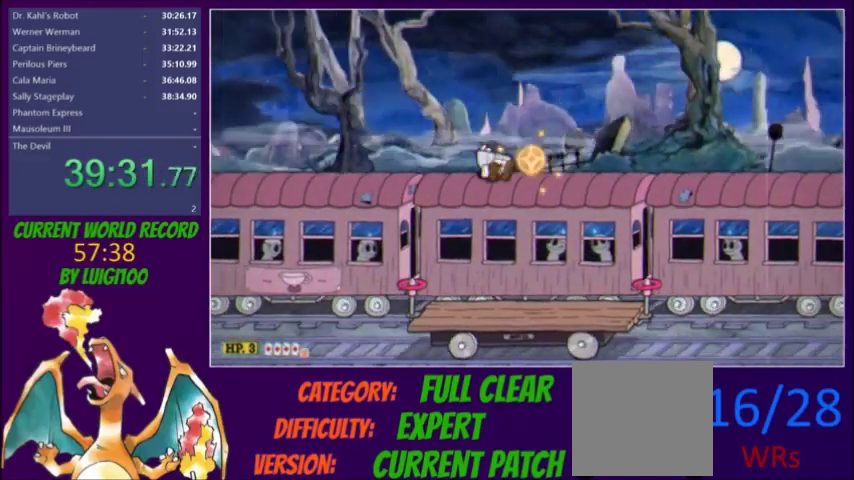
Gameplay with a controller (Xbox layout); each line is a JSON object with the inputs held at the frame after it. "events" lists button and stick changes between this image and that frame as [ms after this image, input, new state], when the widget could be followed in between. Not read: L3 R3 left_stick right_stick.
{"buttons": ["L1", "L2", "DPAD_UP", "DPAD_RIGHT"], "events": [[233, "DPAD_RIGHT", "down"], [300, "DPAD_UP", "down"], [433, "L1", "down"]]}
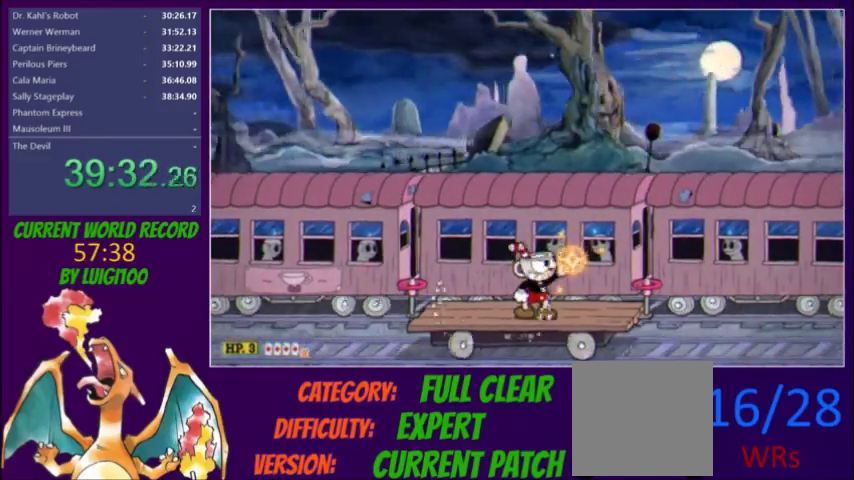
{"buttons": ["L1", "L2", "DPAD_UP", "DPAD_RIGHT"], "events": [[100, "L1", "up"], [167, "L1", "down"]]}
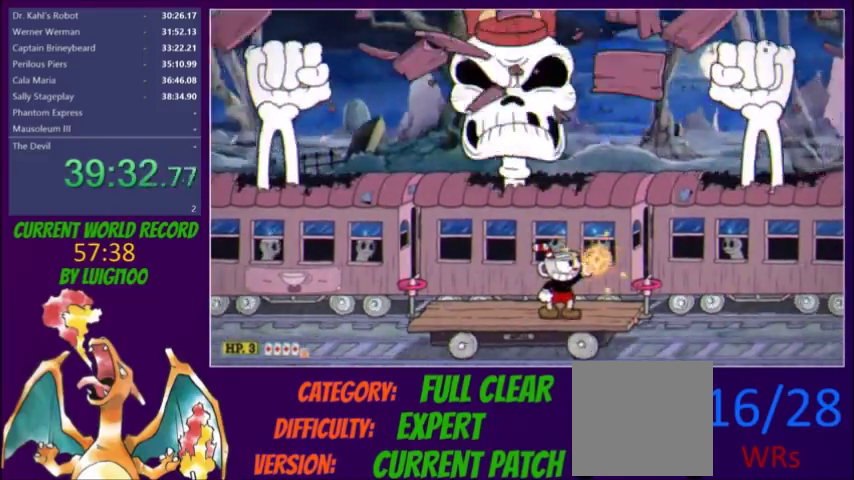
{"buttons": ["L2", "DPAD_LEFT"], "events": [[301, "L2", "up"], [368, "L1", "up"], [368, "L2", "down"], [401, "DPAD_RIGHT", "up"], [468, "DPAD_LEFT", "down"], [501, "DPAD_UP", "up"]]}
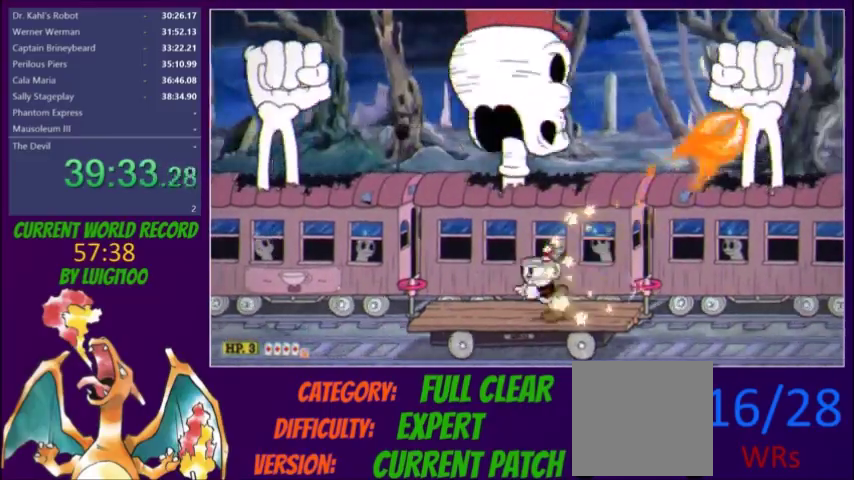
{"buttons": ["L2", "DPAD_UP"], "events": [[267, "DPAD_LEFT", "up"], [267, "DPAD_UP", "down"]]}
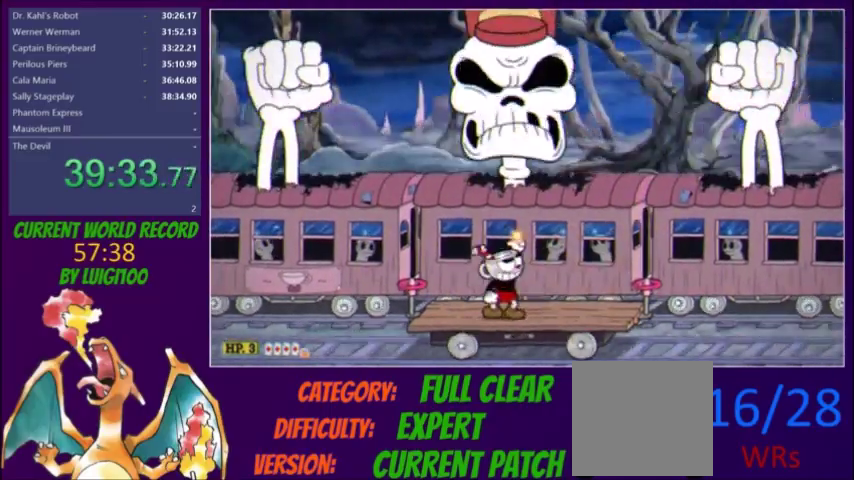
{"buttons": ["L2", "DPAD_UP"], "events": []}
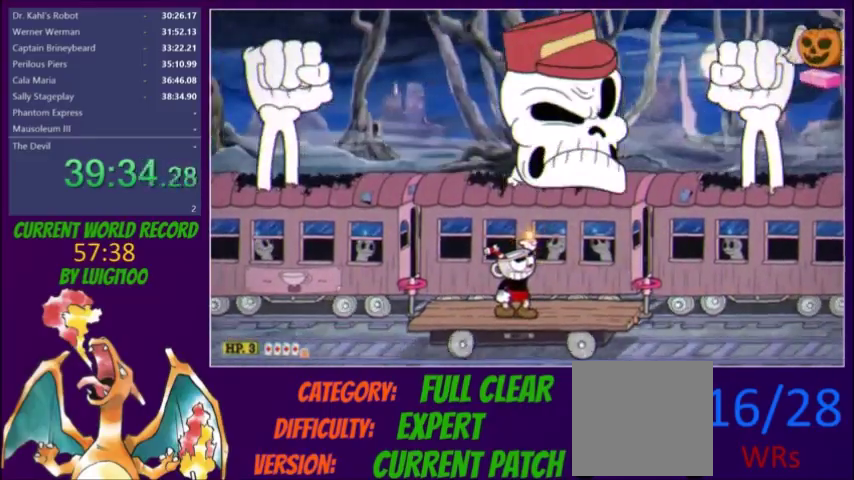
{"buttons": ["L2", "DPAD_UP"], "events": [[133, "X", "down"], [200, "X", "up"], [367, "DPAD_LEFT", "down"], [434, "DPAD_LEFT", "up"]]}
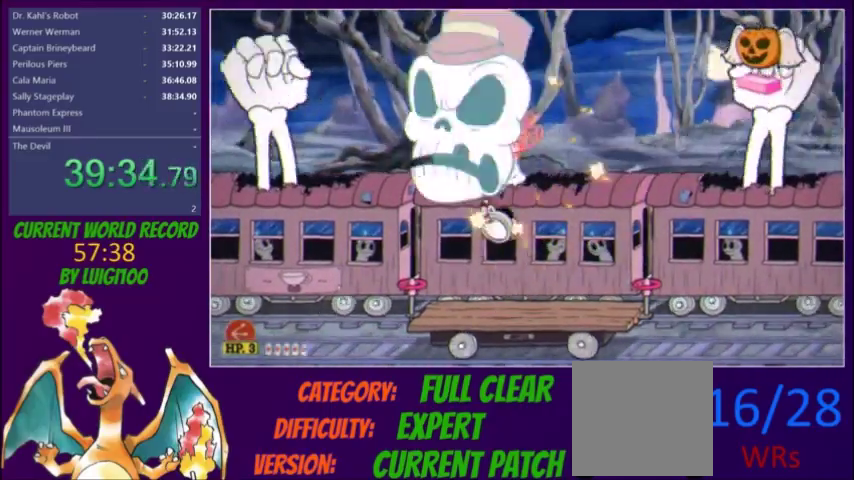
{"buttons": ["L2", "DPAD_UP"], "events": [[167, "R1", "down"], [267, "A", "down"], [267, "R1", "up"], [267, "X", "down"], [368, "A", "up"], [368, "X", "up"]]}
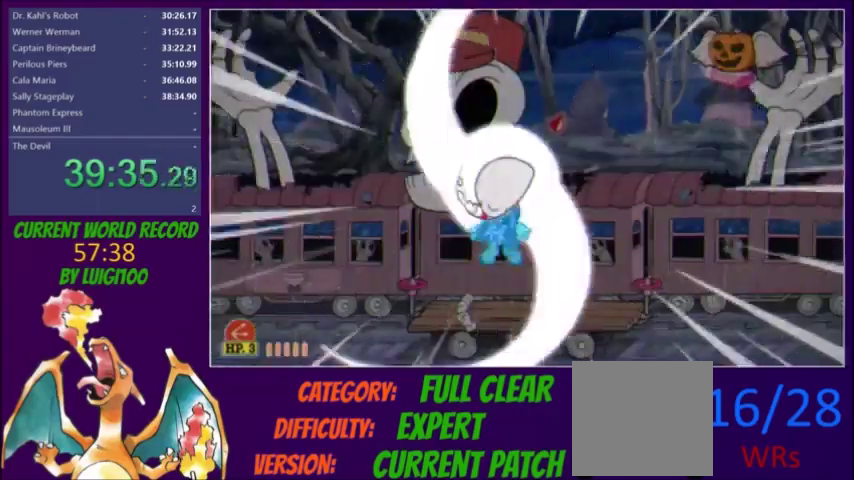
{"buttons": ["L2"], "events": [[501, "DPAD_UP", "up"]]}
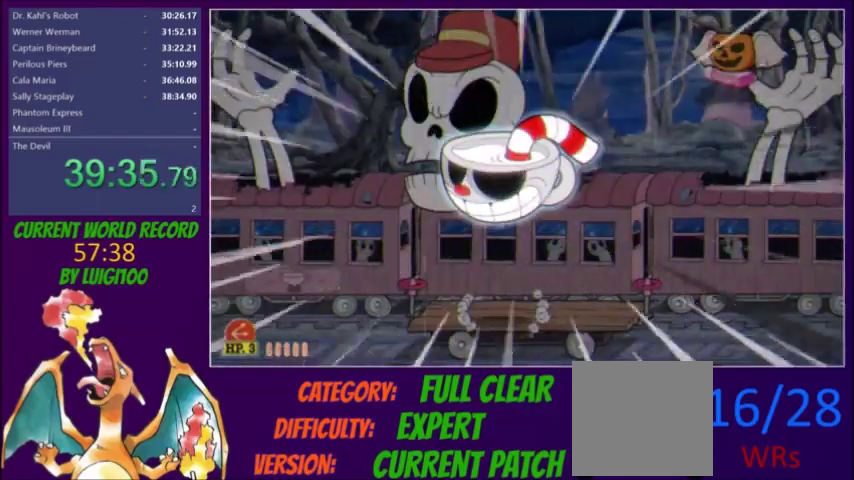
{"buttons": ["L2", "R1", "DPAD_UP"], "events": [[300, "DPAD_UP", "down"], [467, "R1", "down"]]}
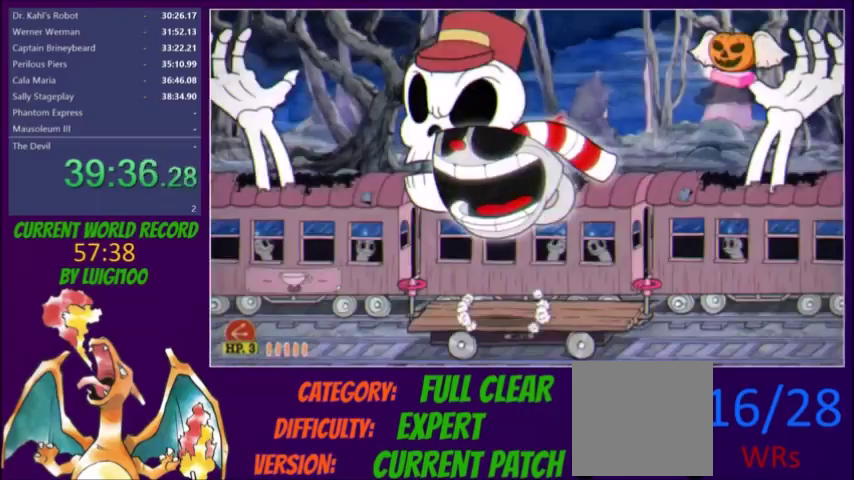
{"buttons": ["L2"], "events": [[33, "R1", "up"], [100, "DPAD_UP", "up"], [133, "R1", "down"], [200, "DPAD_DOWN", "down"], [200, "R1", "up"], [267, "R1", "down"], [334, "R1", "up"], [400, "R1", "down"], [467, "R1", "up"], [500, "DPAD_DOWN", "up"]]}
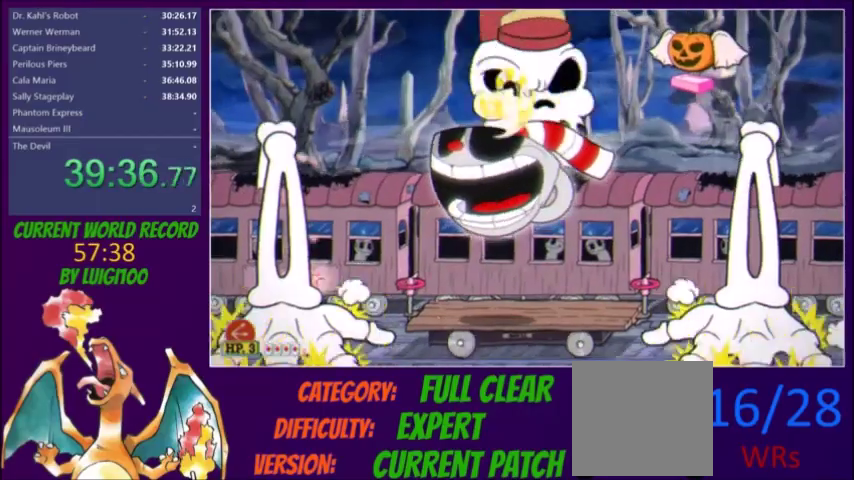
{"buttons": ["L2", "R1", "DPAD_UP"], "events": [[34, "DPAD_UP", "down"], [434, "R1", "down"]]}
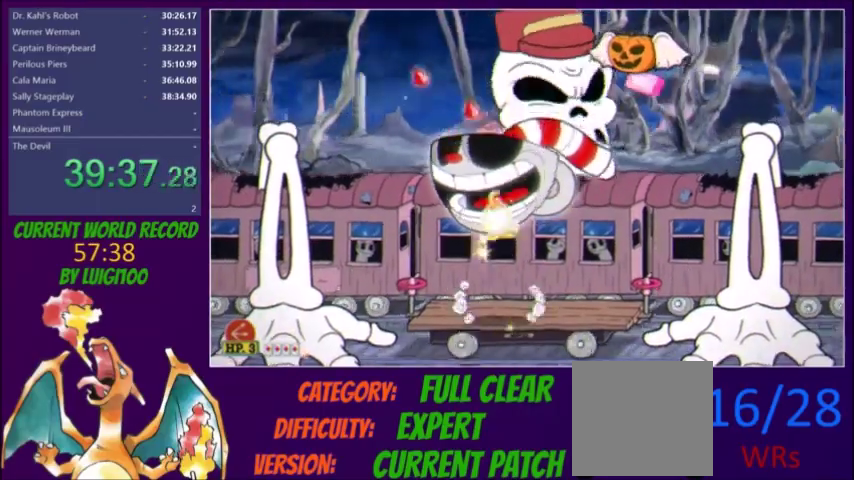
{"buttons": ["L2", "DPAD_DOWN"], "events": [[200, "R1", "up"], [267, "DPAD_UP", "up"], [300, "DPAD_DOWN", "down"]]}
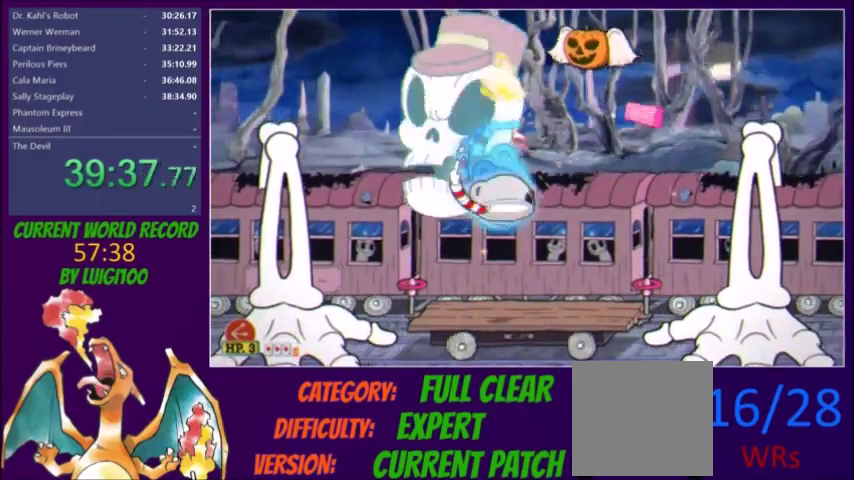
{"buttons": ["L2", "R1", "DPAD_UP", "DPAD_RIGHT"], "events": [[66, "DPAD_DOWN", "up"], [100, "DPAD_UP", "down"], [467, "R1", "down"], [500, "DPAD_RIGHT", "down"]]}
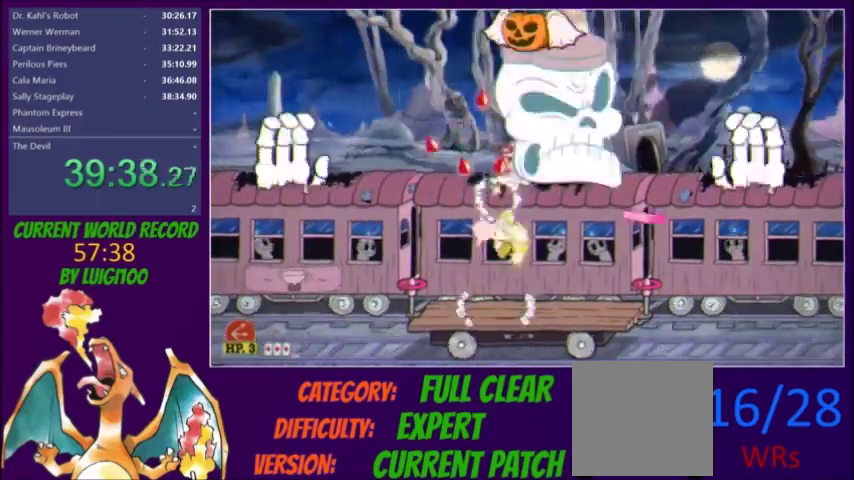
{"buttons": ["L2", "DPAD_DOWN"], "events": [[67, "R1", "up"], [133, "R1", "down"], [234, "DPAD_RIGHT", "up"], [234, "DPAD_UP", "up"], [234, "R1", "up"], [300, "DPAD_DOWN", "down"]]}
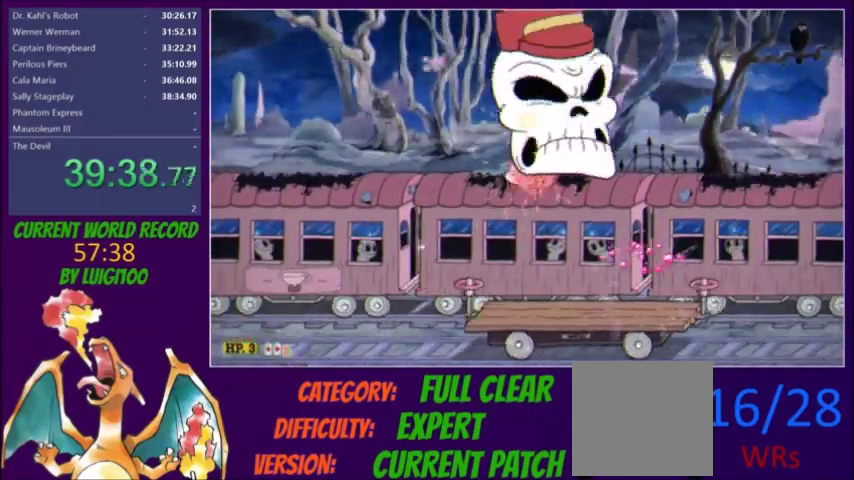
{"buttons": ["L2", "DPAD_UP"], "events": [[34, "DPAD_DOWN", "up"], [67, "DPAD_LEFT", "down"], [67, "DPAD_UP", "down"], [134, "DPAD_LEFT", "up"]]}
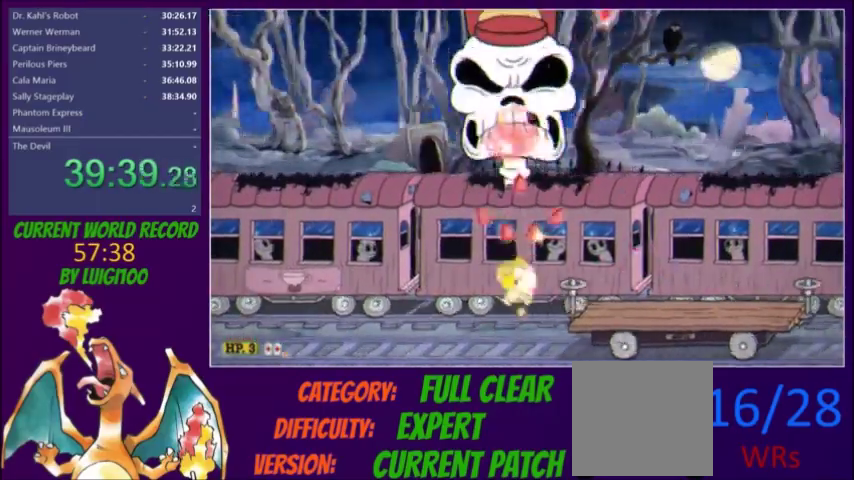
{"buttons": ["L2", "DPAD_DOWN"], "events": [[167, "R1", "down"], [400, "DPAD_UP", "up"], [400, "R1", "up"], [434, "DPAD_DOWN", "down"]]}
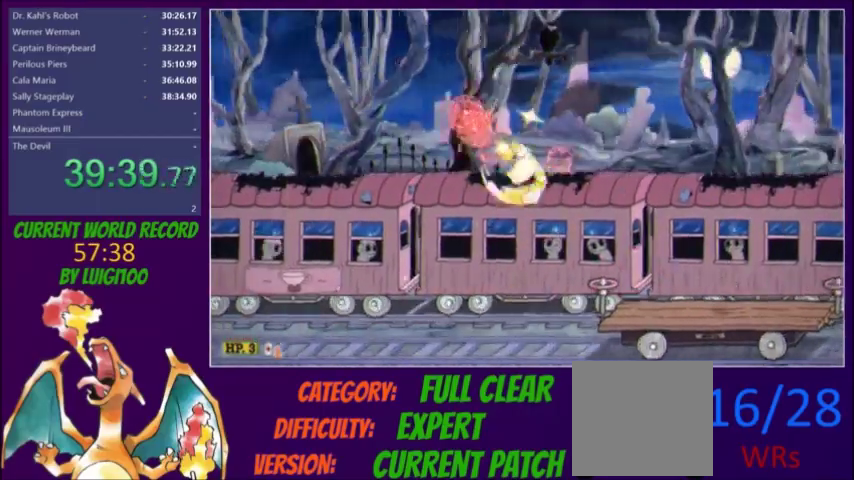
{"buttons": ["L2", "DPAD_UP"], "events": [[66, "DPAD_RIGHT", "down"], [100, "DPAD_DOWN", "up"], [433, "DPAD_UP", "down"], [467, "DPAD_RIGHT", "up"]]}
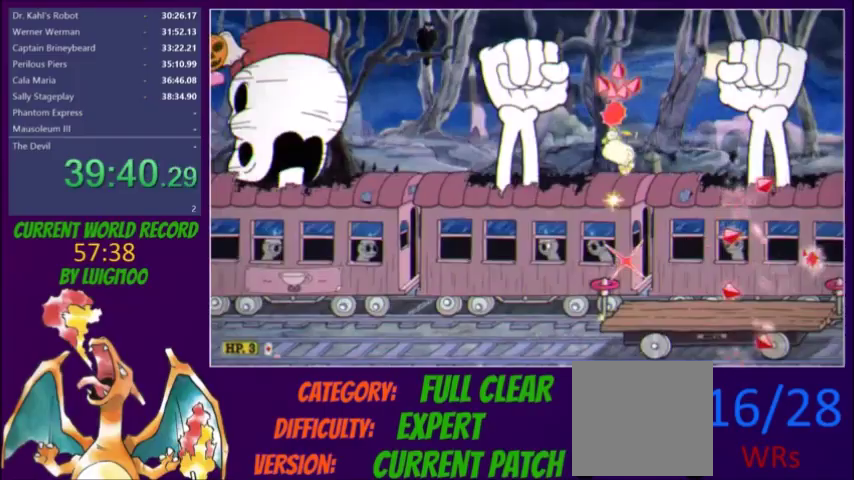
{"buttons": ["L2", "R1", "DPAD_LEFT"], "events": [[100, "DPAD_RIGHT", "down"], [200, "DPAD_RIGHT", "up"], [334, "DPAD_UP", "up"], [500, "DPAD_LEFT", "down"], [500, "R1", "down"]]}
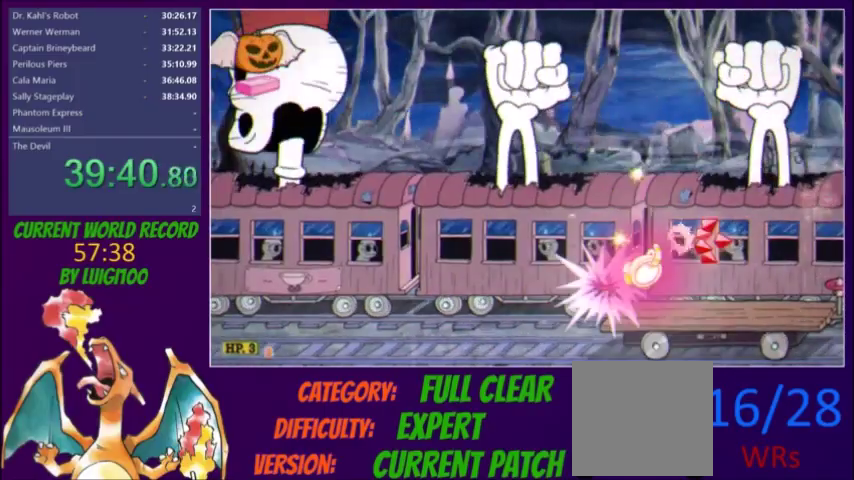
{"buttons": ["L2", "DPAD_LEFT"], "events": [[67, "R1", "up"], [101, "DPAD_LEFT", "up"], [301, "DPAD_LEFT", "down"]]}
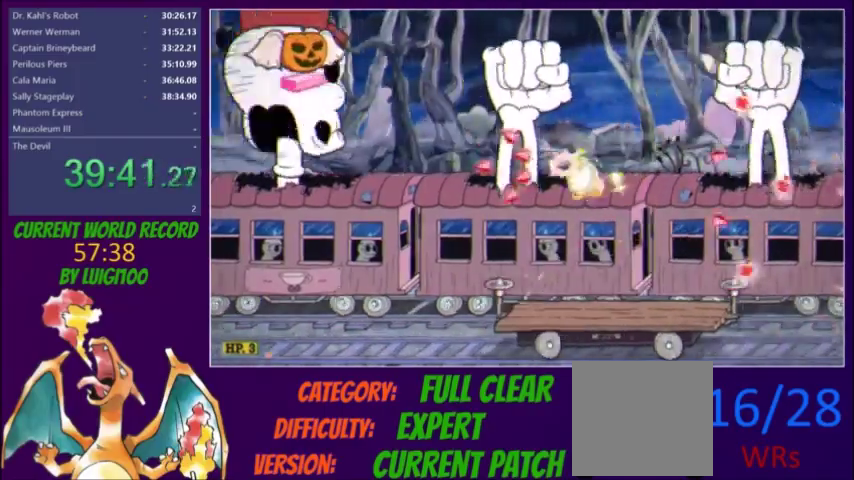
{"buttons": ["L1", "L2", "DPAD_UP", "DPAD_LEFT"], "events": [[67, "DPAD_UP", "down"], [467, "L1", "down"]]}
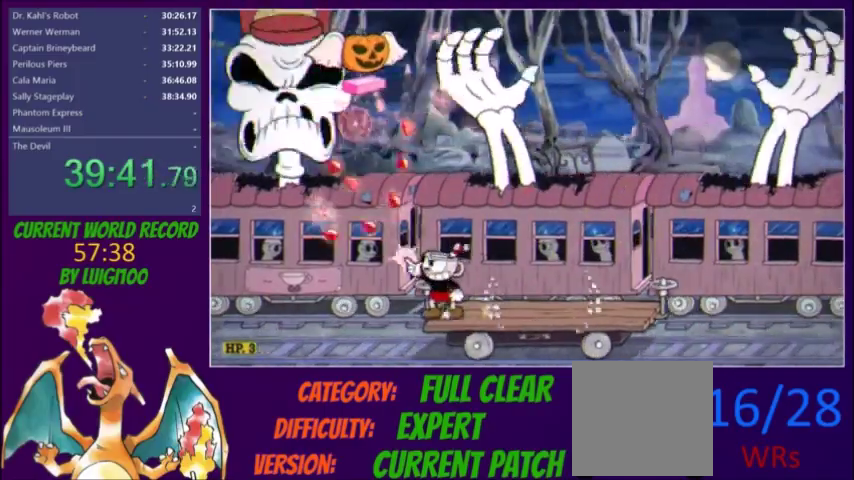
{"buttons": ["L1", "L2", "DPAD_UP", "DPAD_LEFT"], "events": []}
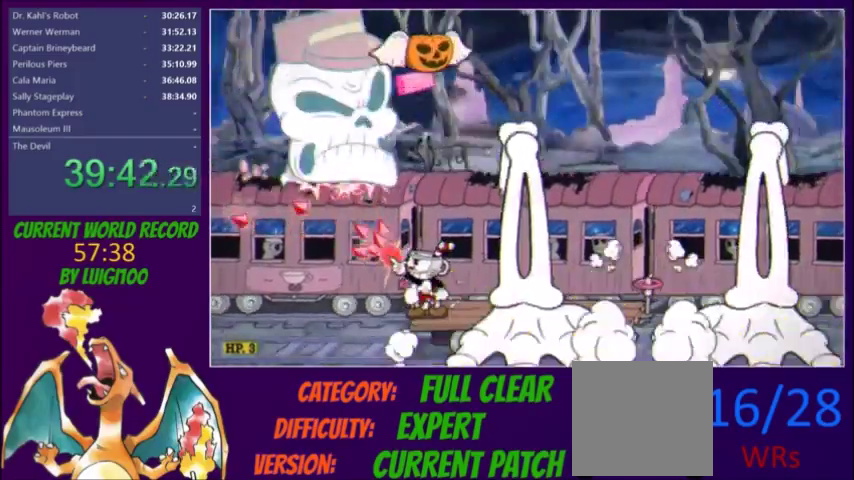
{"buttons": ["L2", "R1"], "events": [[234, "DPAD_UP", "up"], [267, "DPAD_LEFT", "up"], [267, "L1", "up"], [300, "R1", "down"]]}
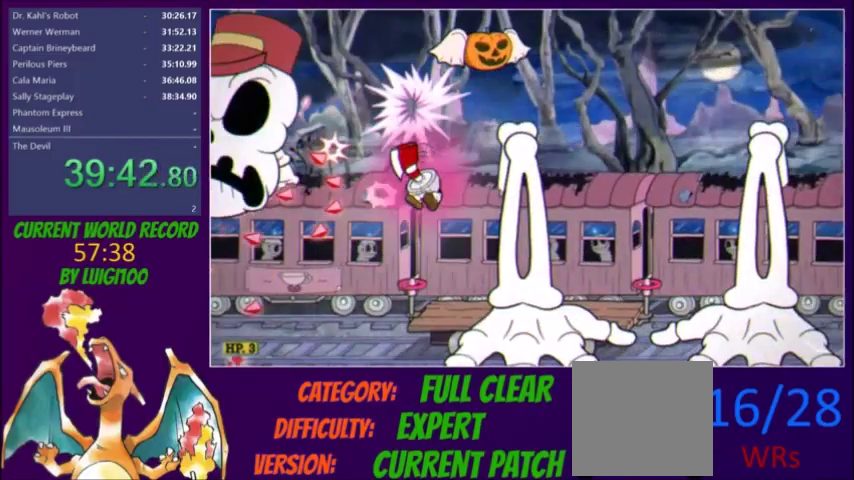
{"buttons": ["L2"], "events": [[200, "R1", "up"]]}
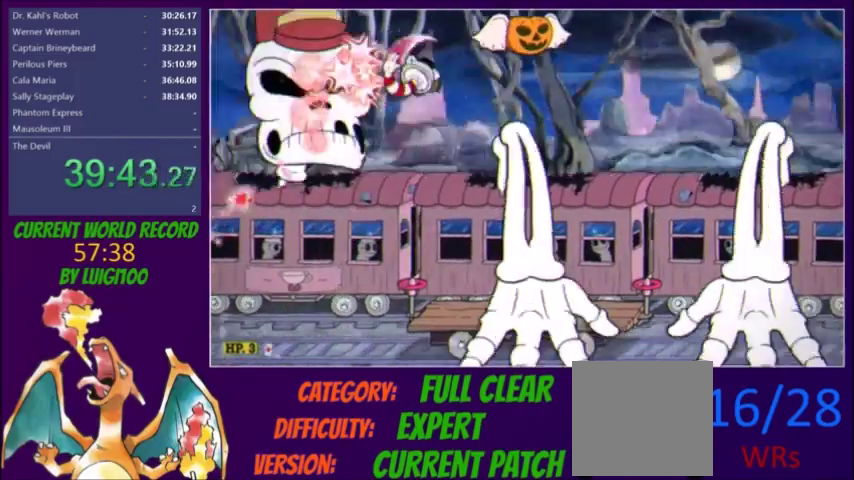
{"buttons": ["L2"], "events": [[300, "R1", "down"], [434, "R1", "up"]]}
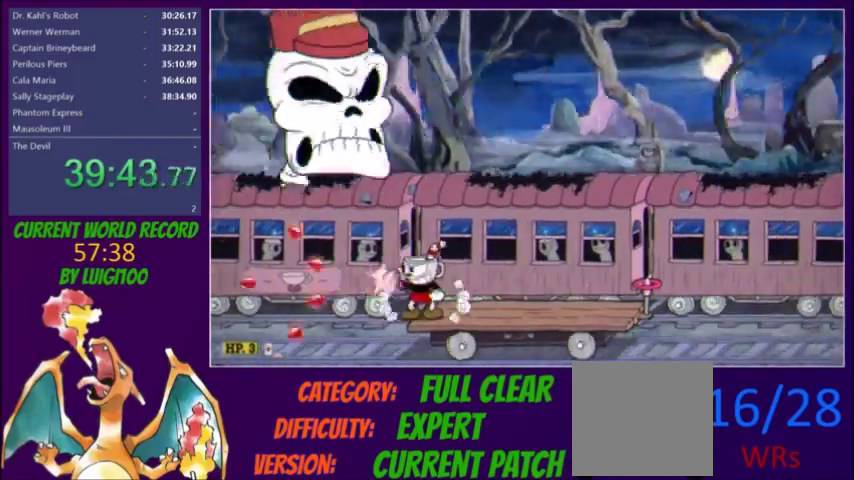
{"buttons": ["L2"], "events": [[266, "R1", "down"], [333, "R1", "up"]]}
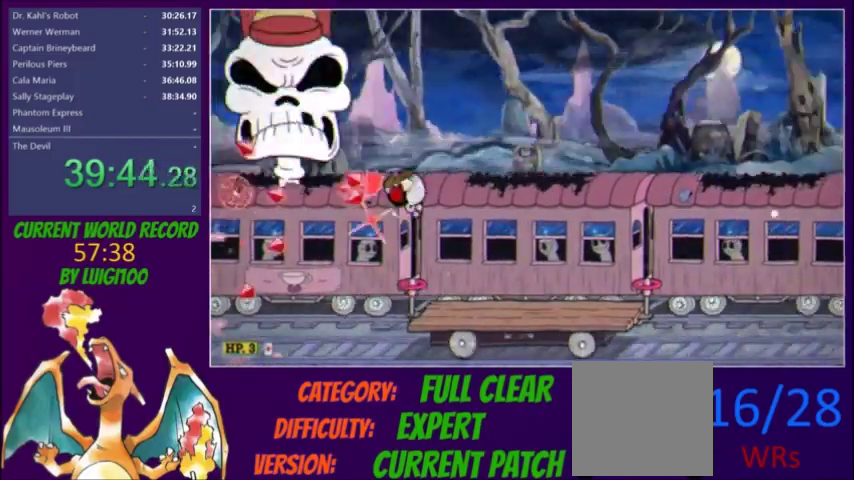
{"buttons": ["X", "DPAD_RIGHT"], "events": [[267, "R1", "down"], [367, "DPAD_RIGHT", "down"], [367, "L2", "up"], [367, "R1", "up"], [501, "X", "down"]]}
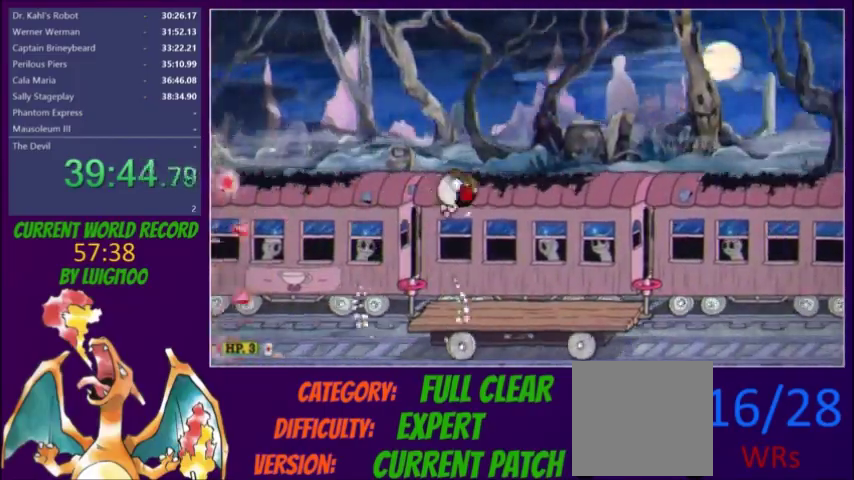
{"buttons": ["L2"], "events": [[66, "L2", "down"], [66, "X", "up"], [400, "DPAD_RIGHT", "up"]]}
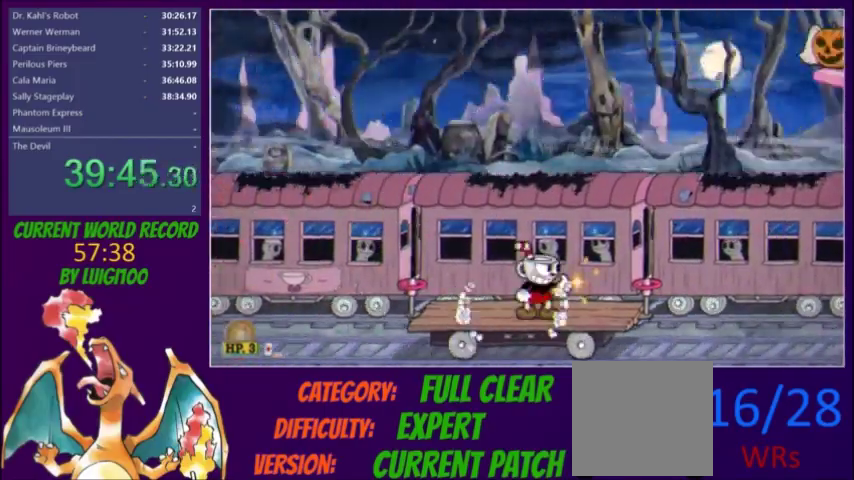
{"buttons": ["L2"], "events": []}
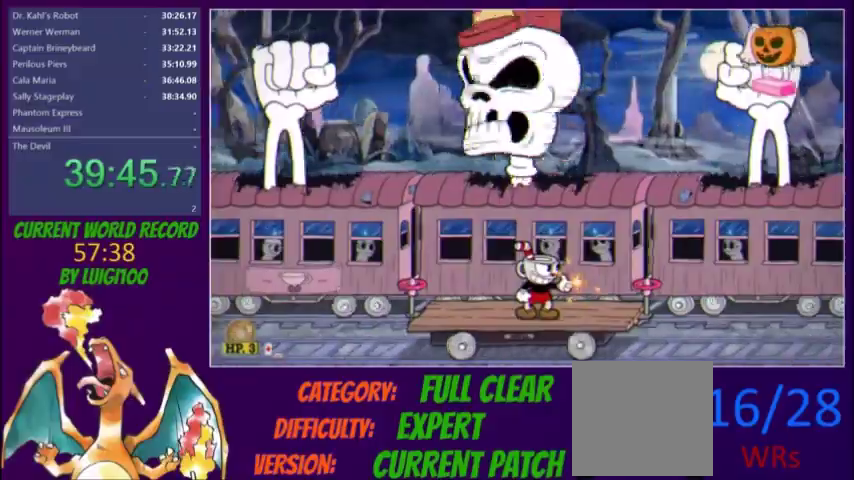
{"buttons": ["L2", "DPAD_UP"], "events": [[133, "DPAD_UP", "down"]]}
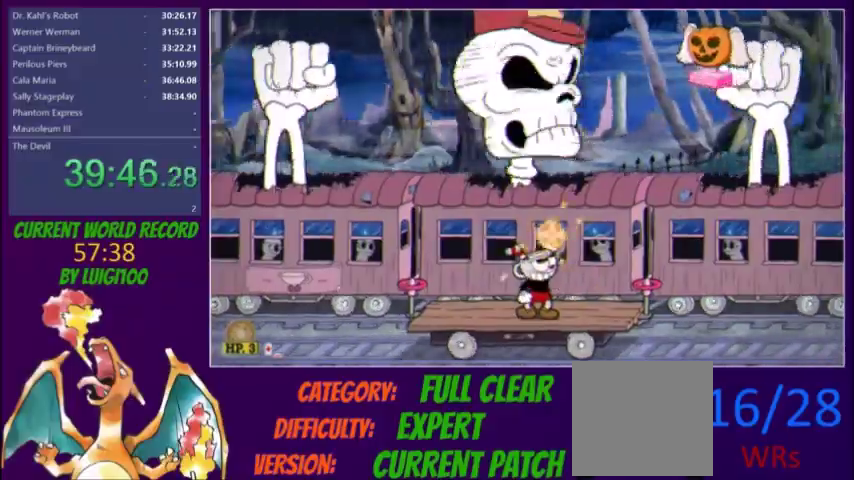
{"buttons": ["L2", "DPAD_UP"], "events": [[33, "R1", "down"], [67, "X", "down"], [100, "R1", "up"], [133, "X", "up"]]}
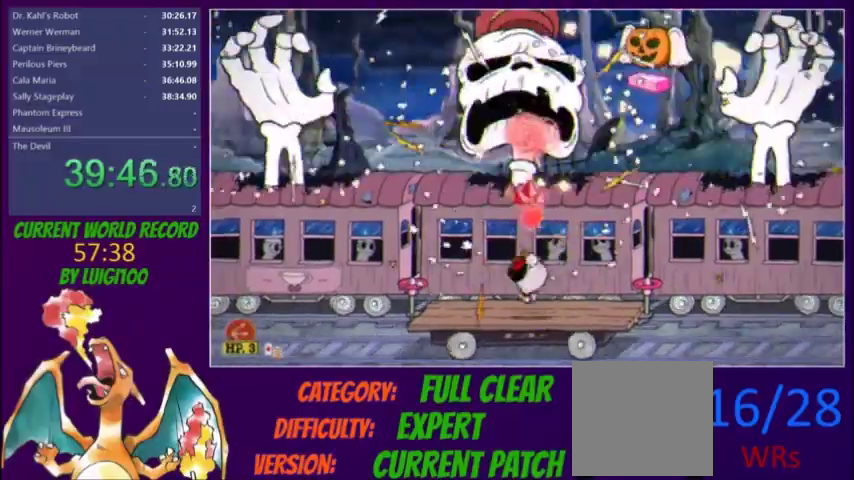
{"buttons": ["L2", "DPAD_UP", "DPAD_RIGHT"], "events": [[134, "R1", "down"], [201, "R1", "up"], [468, "DPAD_RIGHT", "down"]]}